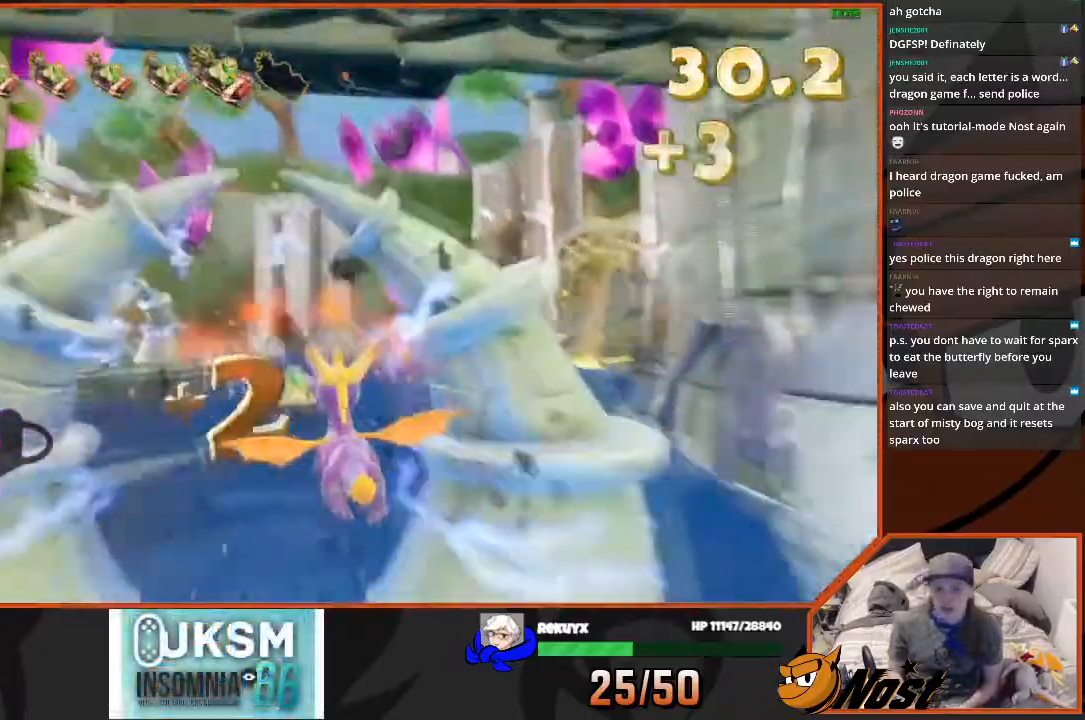
Gameplay with a controller (PlayStation layout); each line is a JSON object with the inputs held at the frame after it. "events" lists button and stick changes between this image and that frame as [ms after this image, input, new state], when the widget could be followed in between. Not read: CROSS L3 R3.
{"buttons": [], "left_stick": "center", "right_stick": "center", "events": [[166, "left_stick", "up-left"], [300, "left_stick", "center"]]}
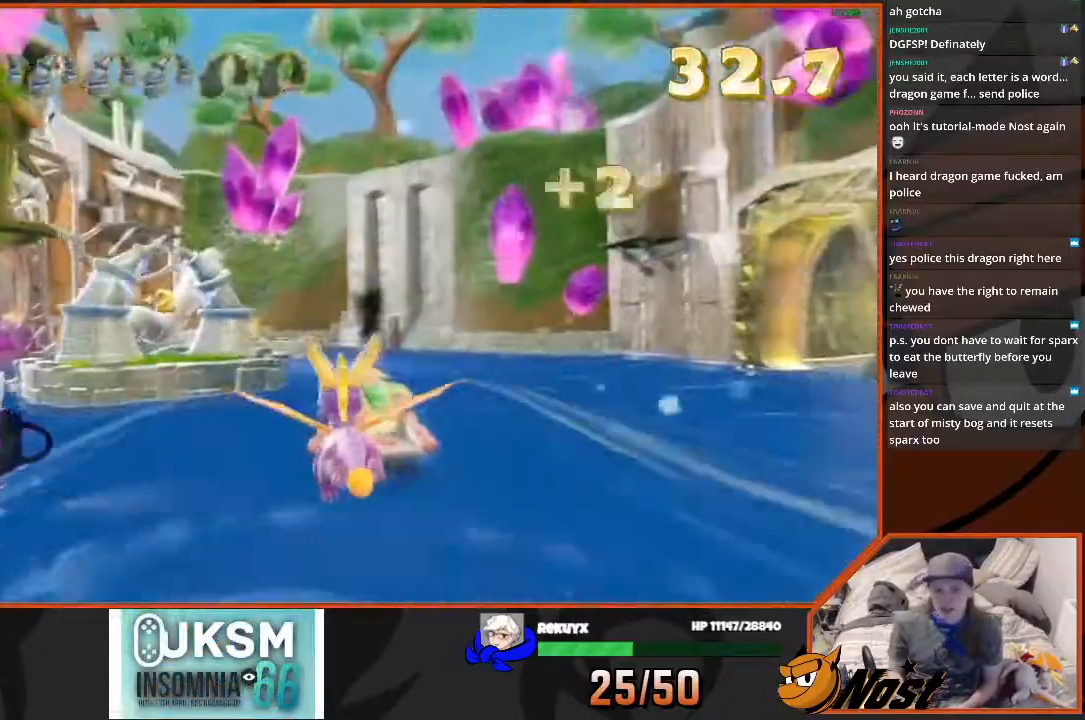
{"buttons": [], "left_stick": "down-left", "right_stick": "center", "events": [[33, "CIRCLE", "down"], [100, "left_stick", "left"], [134, "CIRCLE", "up"], [234, "left_stick", "down-left"]]}
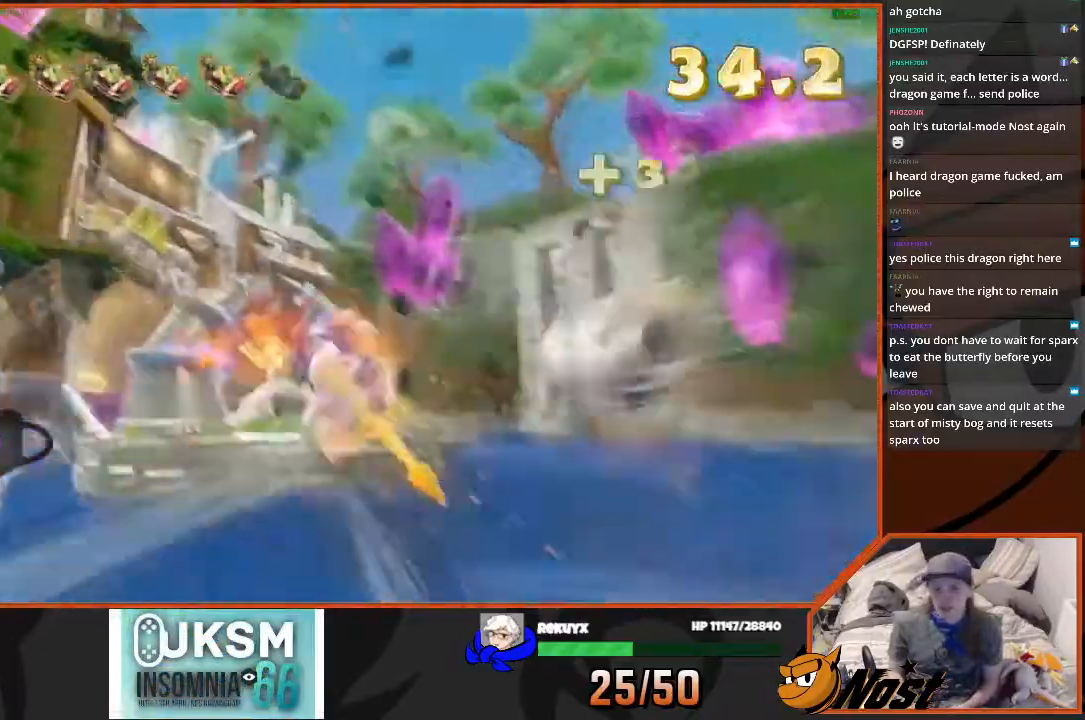
{"buttons": [], "left_stick": "up", "right_stick": "center", "events": [[66, "left_stick", "center"], [333, "left_stick", "up"]]}
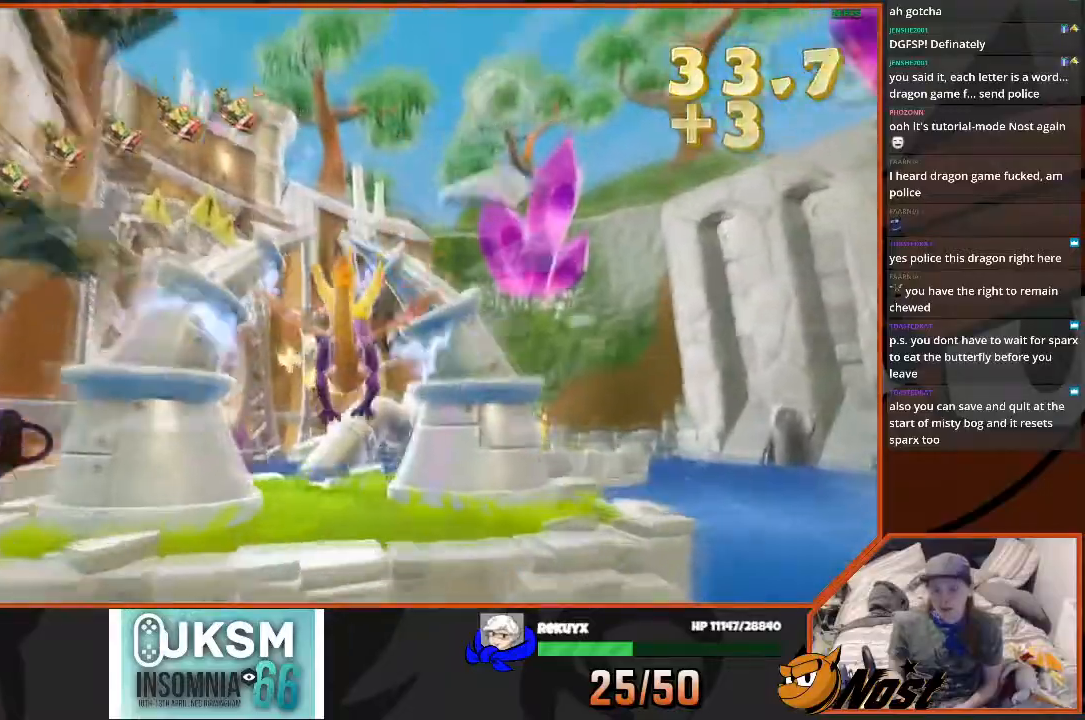
{"buttons": [], "left_stick": "center", "right_stick": "center", "events": [[33, "left_stick", "center"]]}
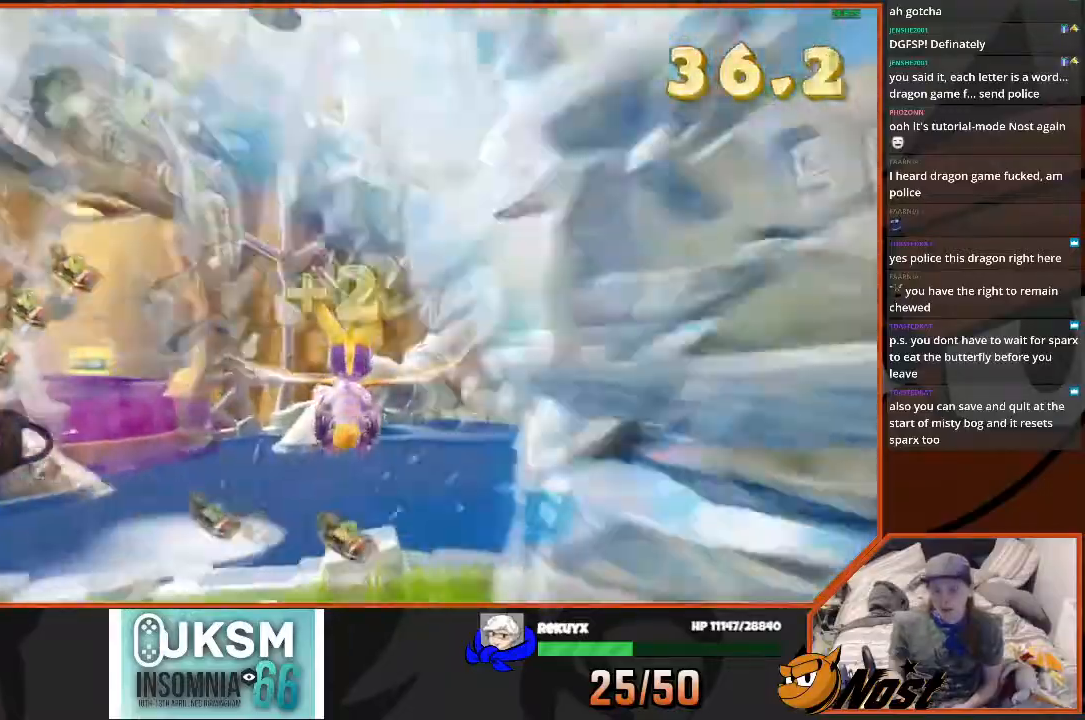
{"buttons": [], "left_stick": "right", "right_stick": "center", "events": [[100, "left_stick", "right"]]}
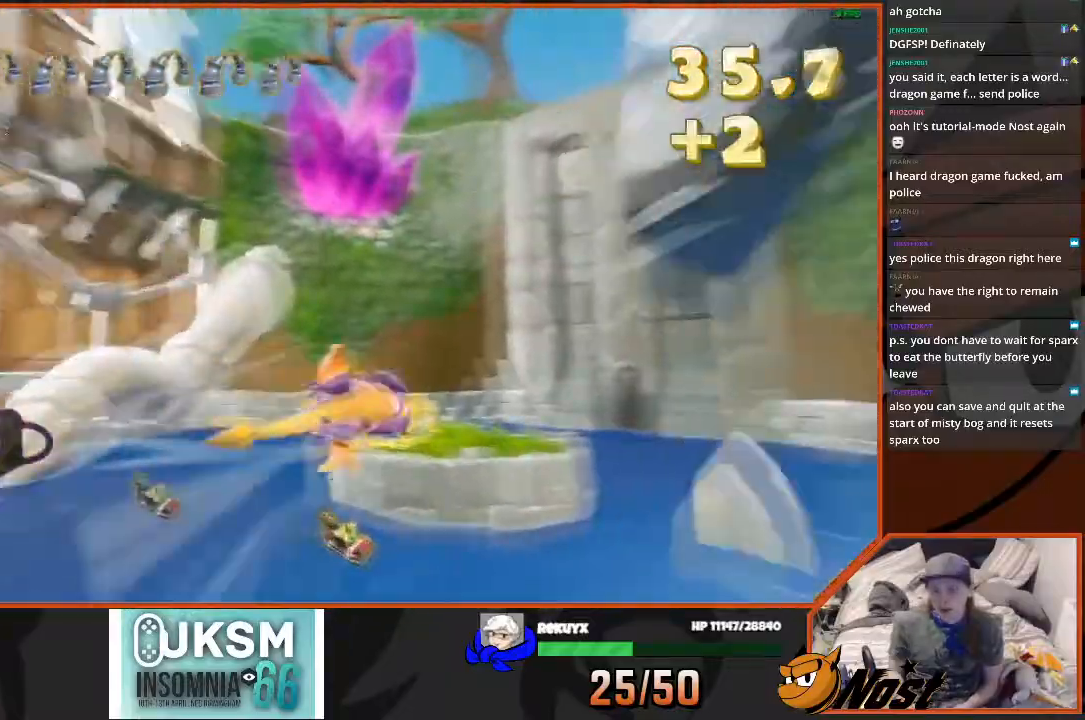
{"buttons": ["SQUARE"], "left_stick": "left", "right_stick": "center", "events": [[367, "left_stick", "center"], [434, "left_stick", "left"], [501, "SQUARE", "down"]]}
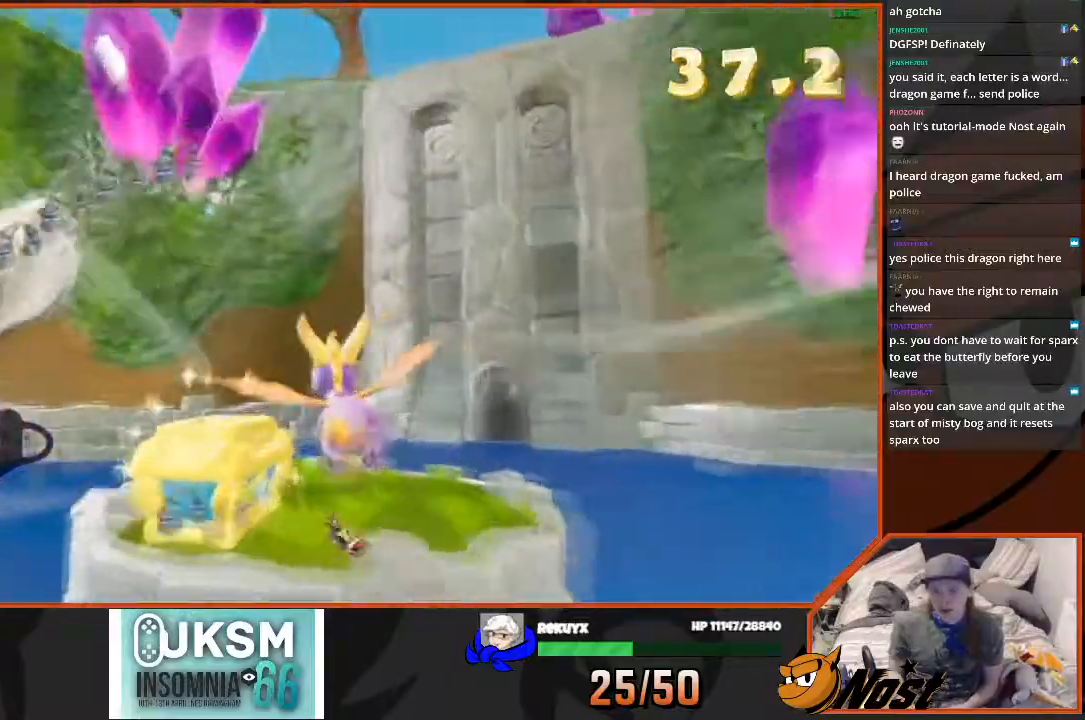
{"buttons": [], "left_stick": "left", "right_stick": "center", "events": [[300, "SQUARE", "up"]]}
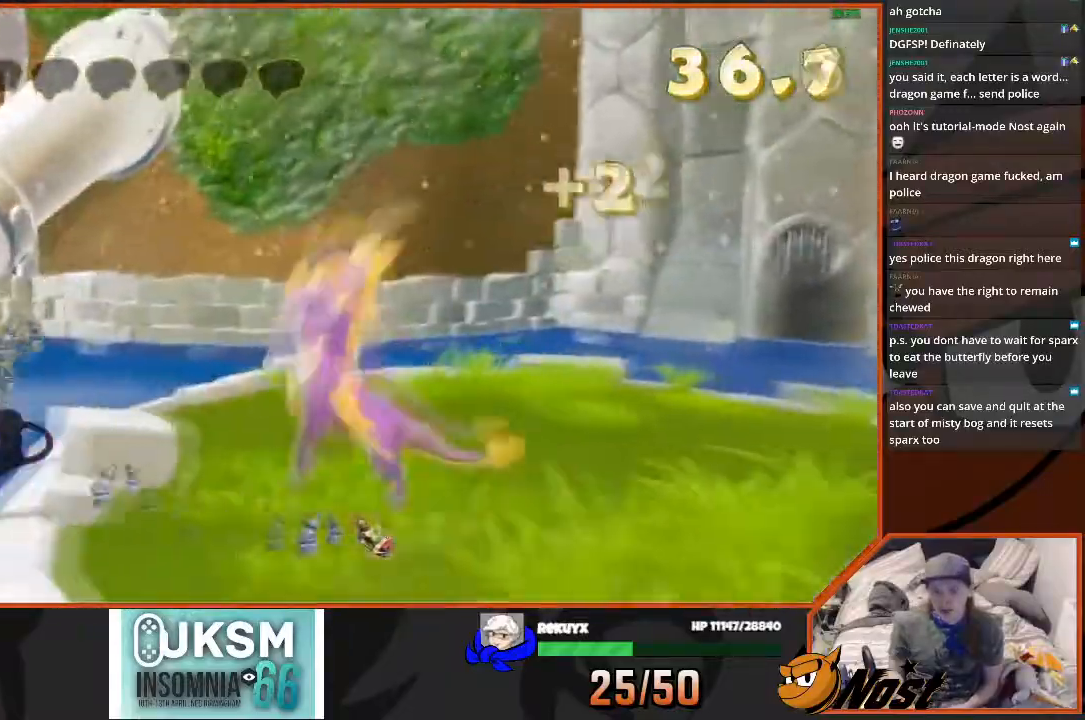
{"buttons": ["SQUARE"], "left_stick": "center", "right_stick": "center", "events": [[100, "SQUARE", "down"], [200, "SQUARE", "up"], [300, "left_stick", "center"], [434, "SQUARE", "down"]]}
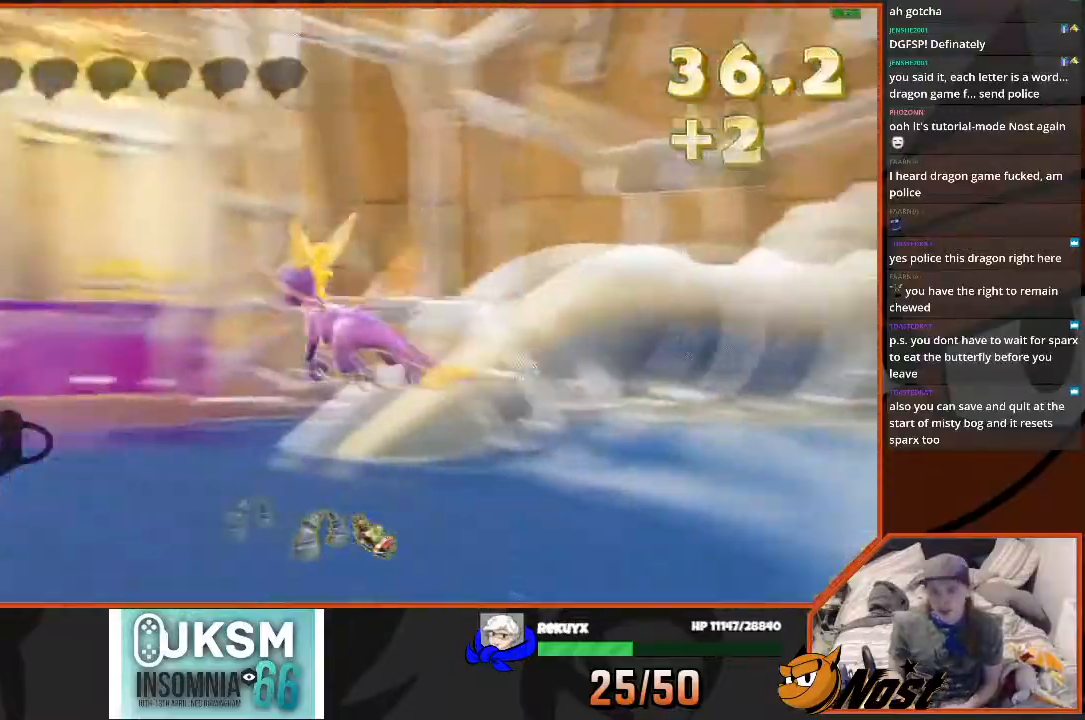
{"buttons": [], "left_stick": "center", "right_stick": "center", "events": [[100, "left_stick", "down-right"], [133, "SQUARE", "up"], [233, "left_stick", "center"]]}
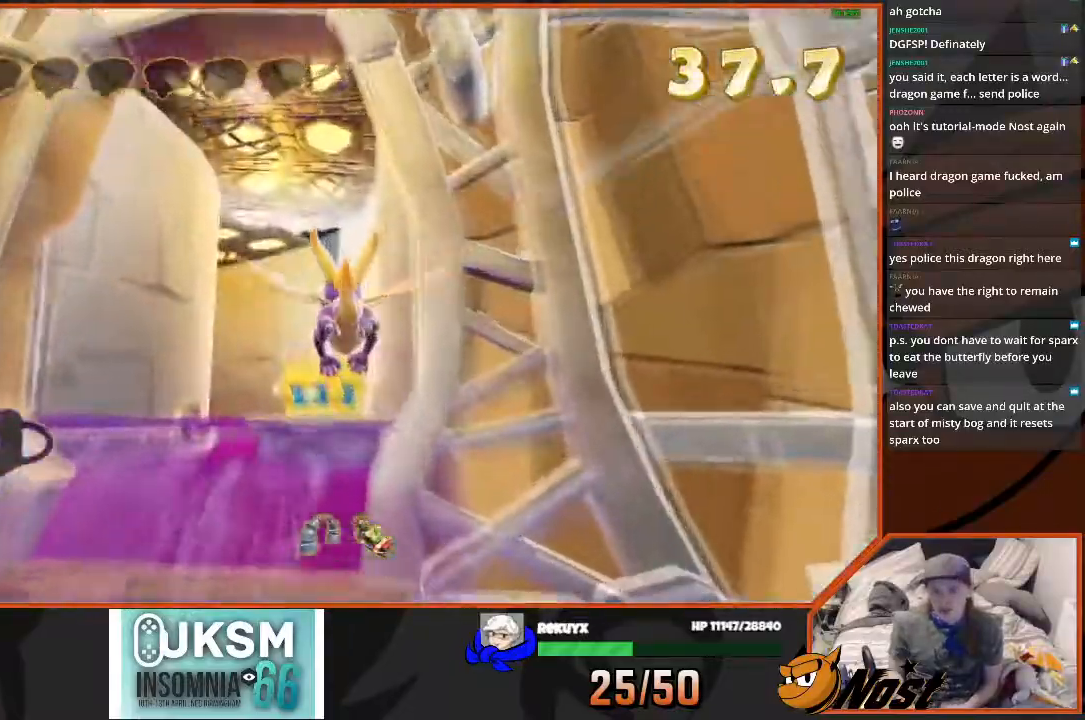
{"buttons": [], "left_stick": "center", "right_stick": "center", "events": [[67, "left_stick", "up"], [267, "left_stick", "center"], [334, "CIRCLE", "down"], [501, "CIRCLE", "up"]]}
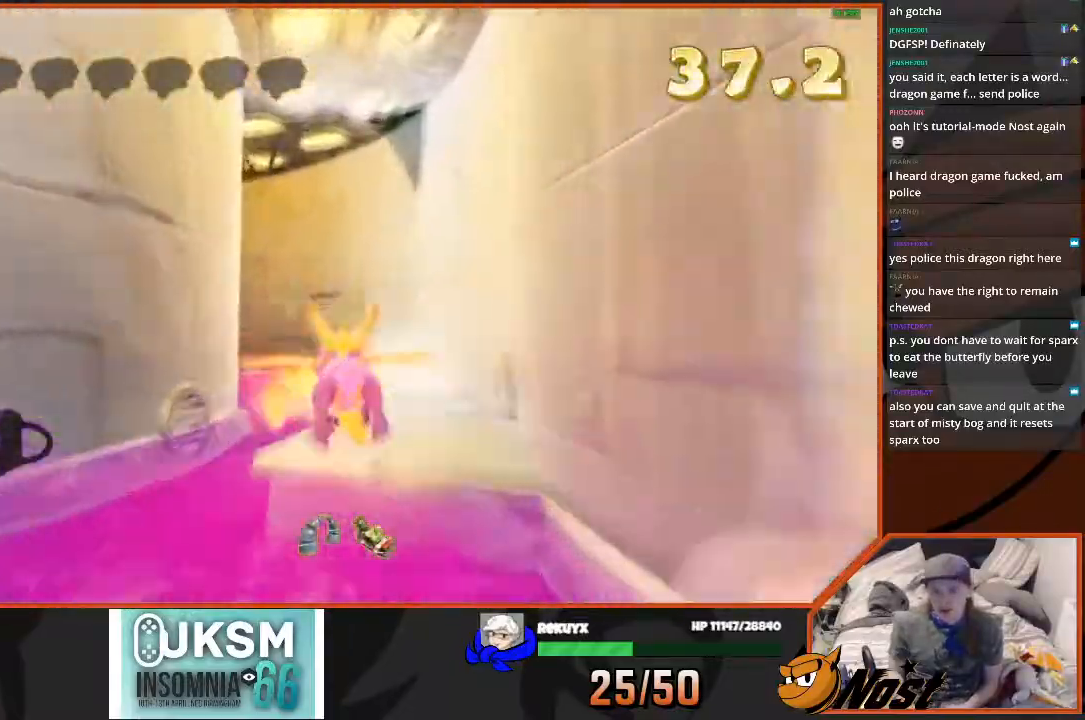
{"buttons": [], "left_stick": "up-left", "right_stick": "center"}
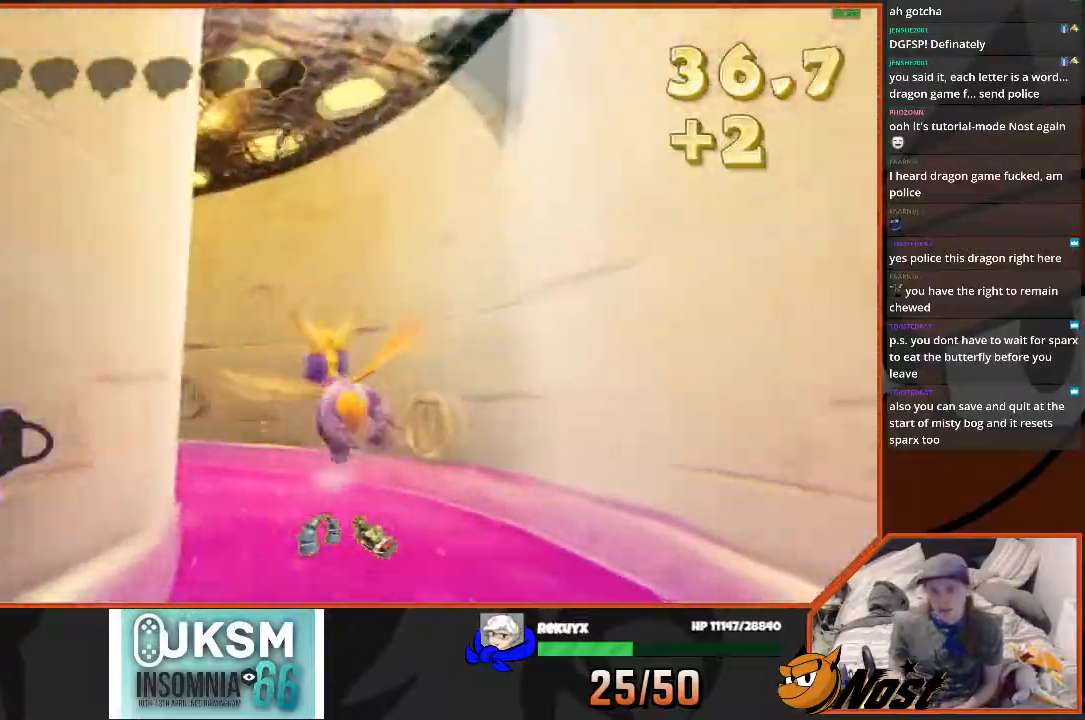
{"buttons": [], "left_stick": "up-left", "right_stick": "center", "events": [[234, "left_stick", "center"], [467, "left_stick", "up-left"]]}
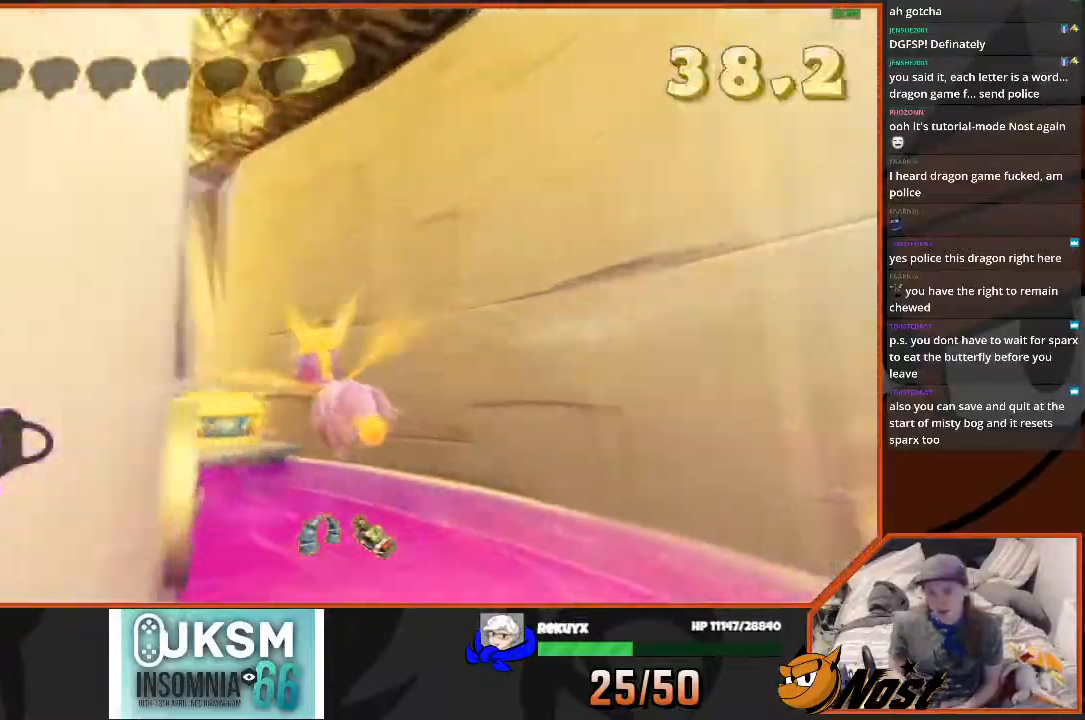
{"buttons": [], "left_stick": "center", "right_stick": "center", "events": [[233, "left_stick", "center"], [367, "CIRCLE", "down"], [367, "left_stick", "up-left"], [467, "CIRCLE", "up"], [500, "left_stick", "center"]]}
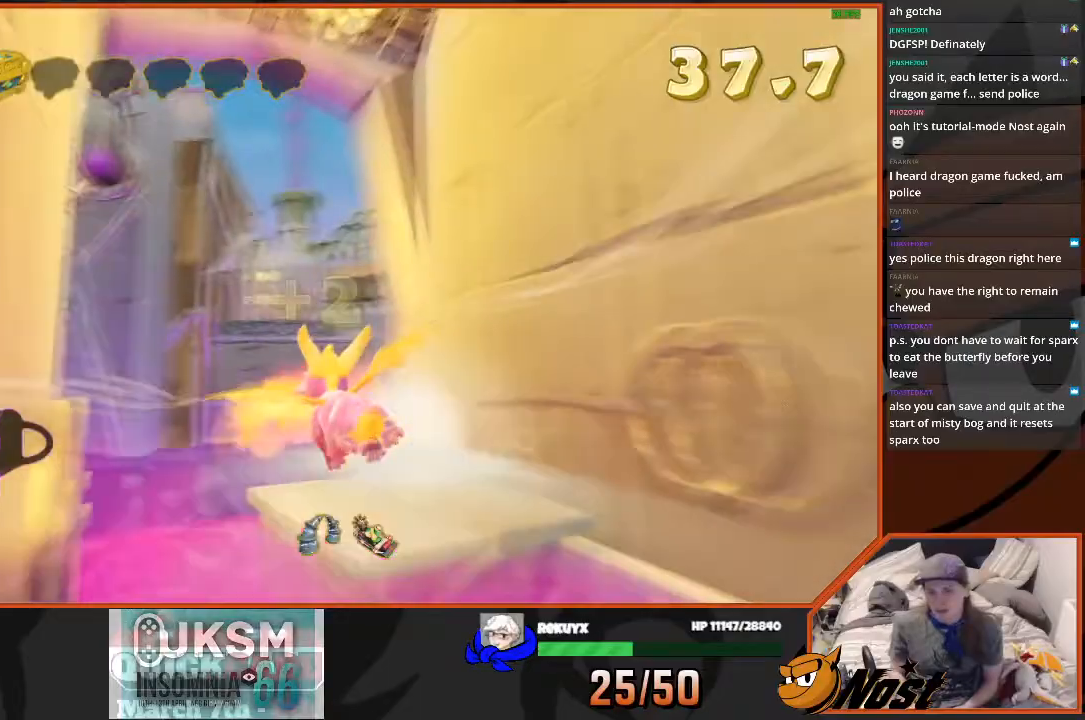
{"buttons": [], "left_stick": "center", "right_stick": "center", "events": [[167, "left_stick", "down"], [367, "left_stick", "center"]]}
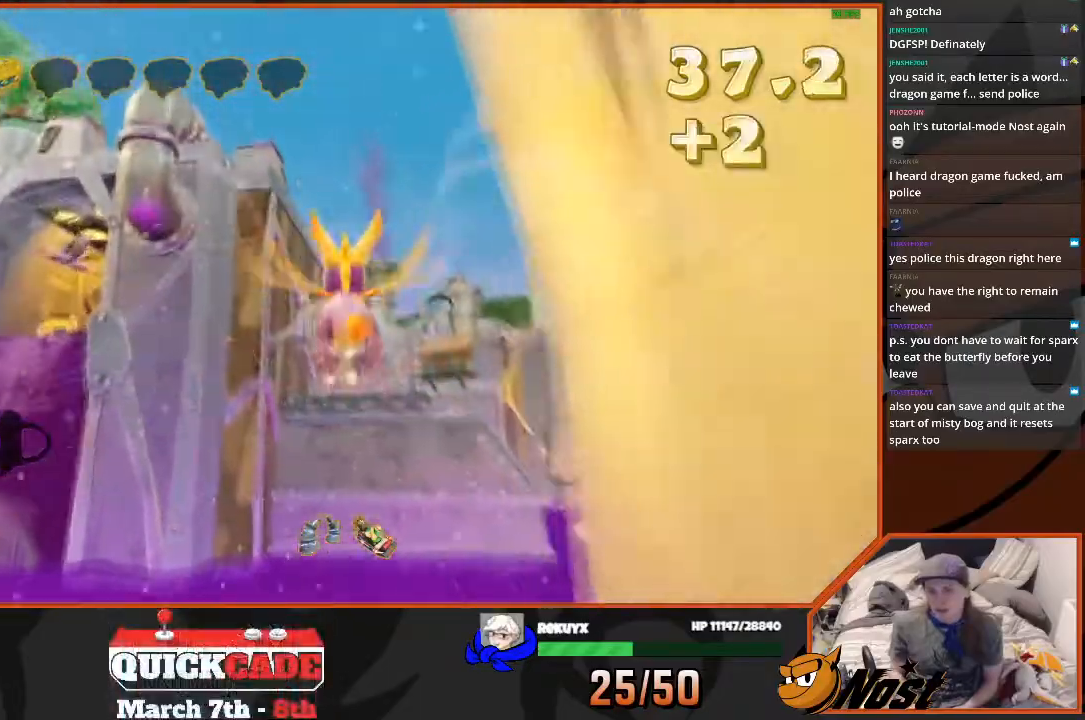
{"buttons": [], "left_stick": "down-right", "right_stick": "center", "events": [[100, "left_stick", "down-right"]]}
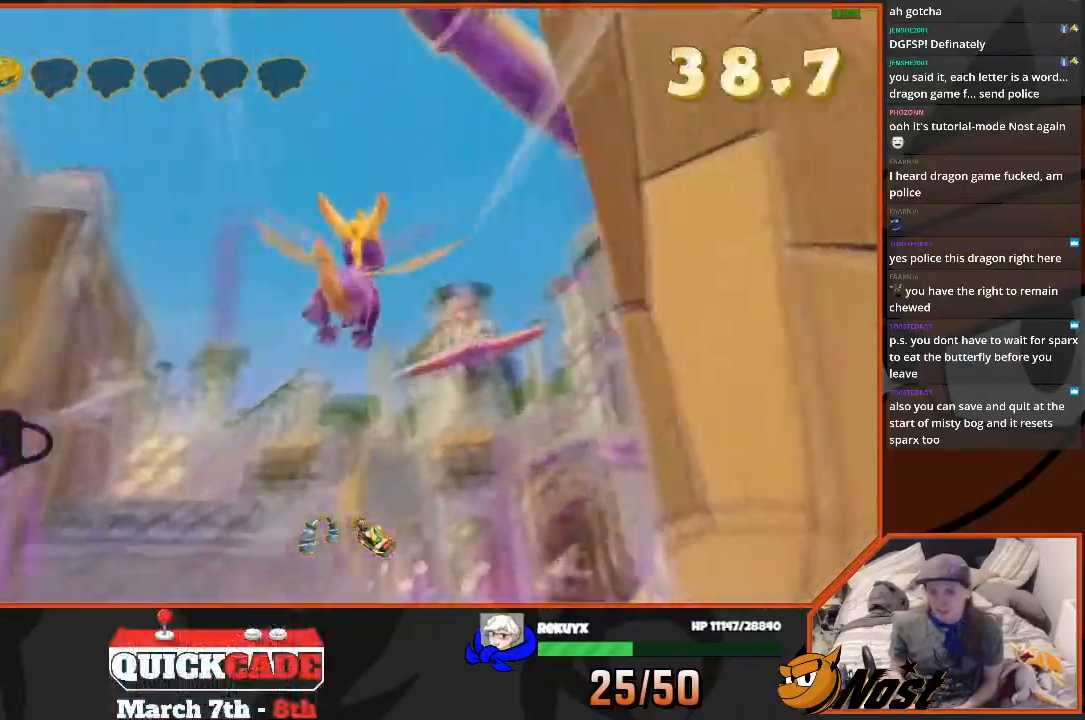
{"buttons": [], "left_stick": "up-right", "right_stick": "center", "events": [[167, "left_stick", "right"], [267, "CIRCLE", "down"], [334, "left_stick", "center"], [434, "CIRCLE", "up"], [434, "left_stick", "up-right"]]}
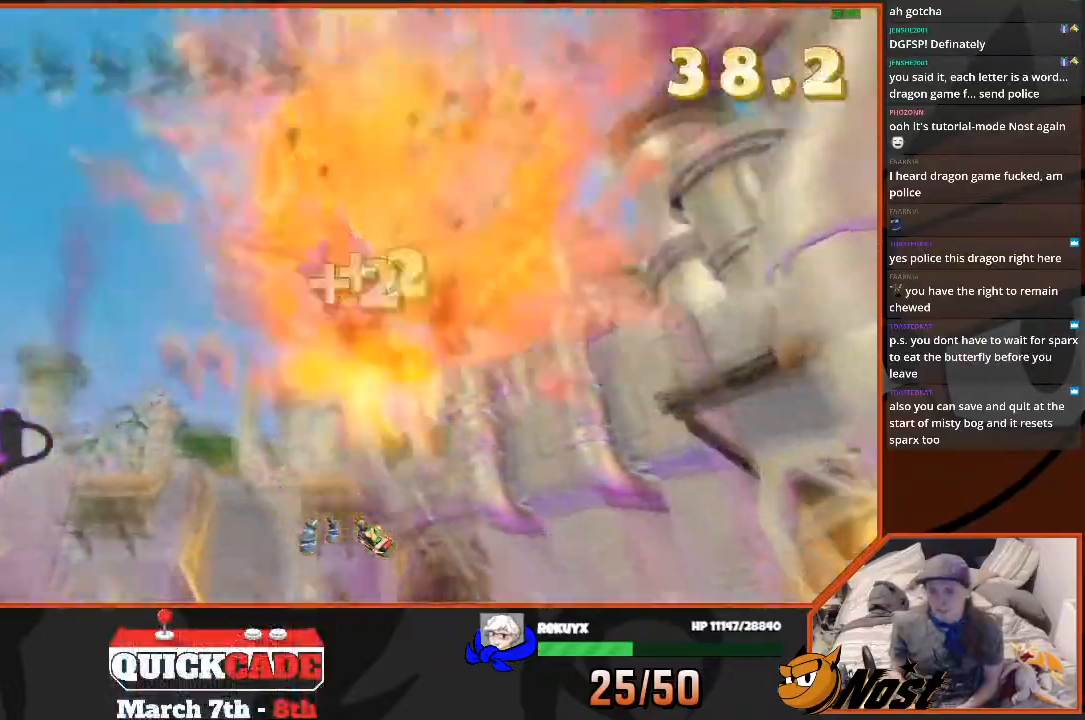
{"buttons": [], "left_stick": "center", "right_stick": "center", "events": [[500, "left_stick", "center"]]}
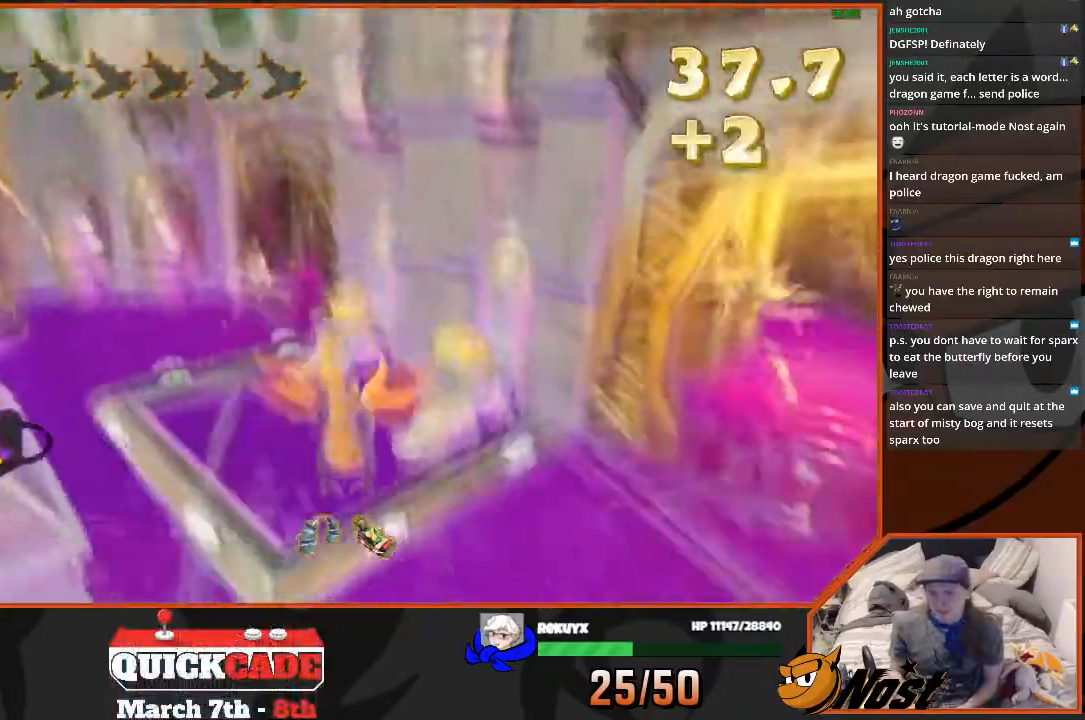
{"buttons": [], "left_stick": "up-left", "right_stick": "center", "events": [[467, "left_stick", "up-left"]]}
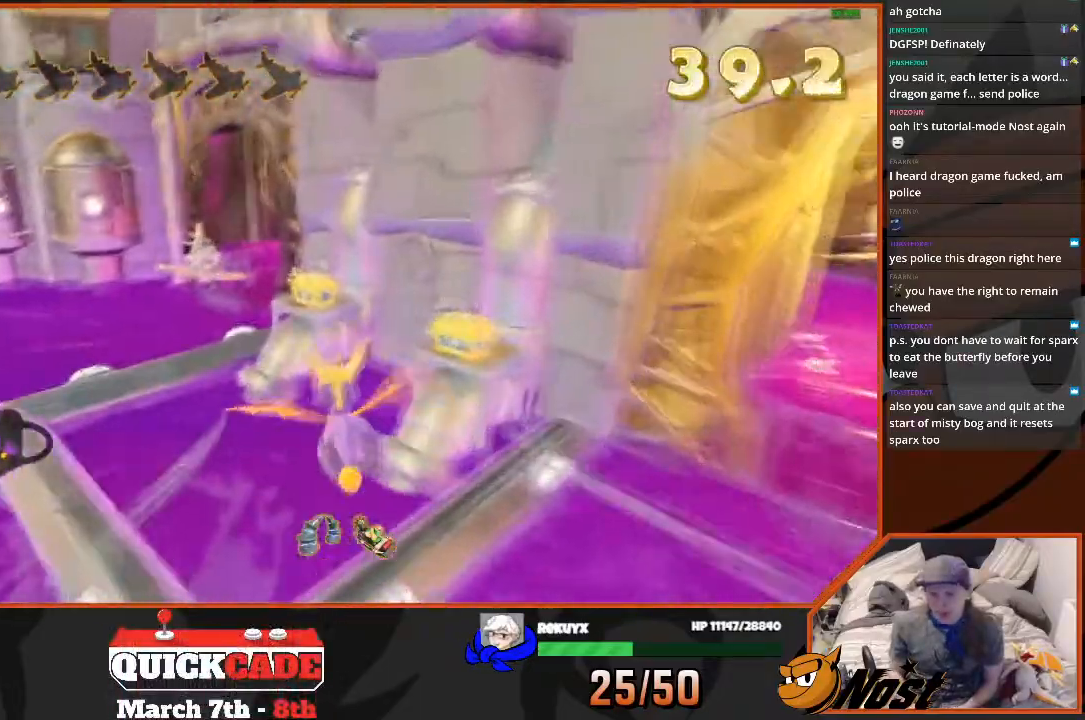
{"buttons": [], "left_stick": "up-left", "right_stick": "center", "events": [[133, "left_stick", "center"], [467, "left_stick", "up-left"]]}
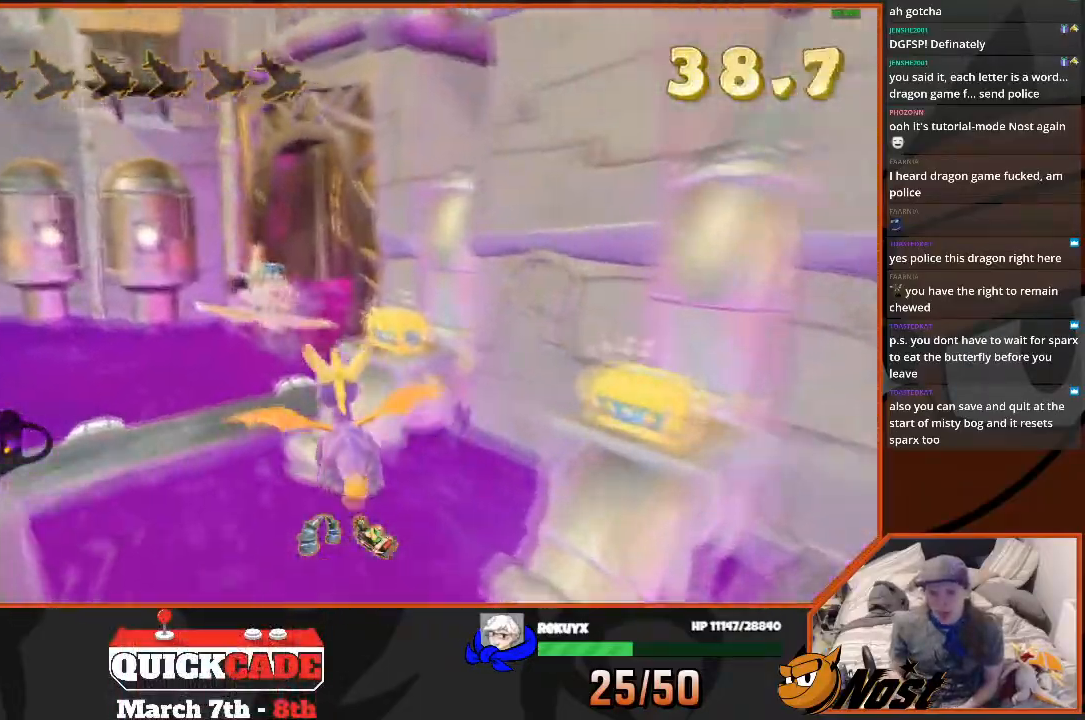
{"buttons": [], "left_stick": "right", "right_stick": "center", "events": [[133, "left_stick", "center"], [200, "CIRCLE", "down"], [300, "left_stick", "up-right"], [367, "left_stick", "right"], [400, "CIRCLE", "up"]]}
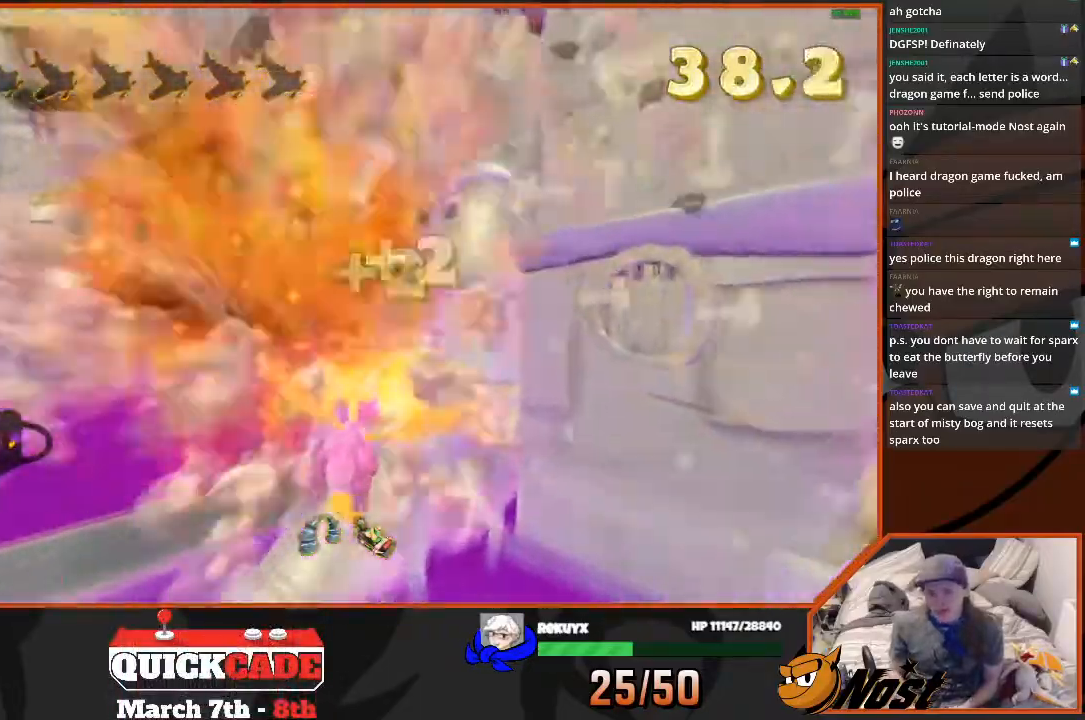
{"buttons": ["CIRCLE"], "left_stick": "down-left", "right_stick": "center", "events": [[33, "left_stick", "center"], [100, "CIRCLE", "down"], [300, "left_stick", "down-left"]]}
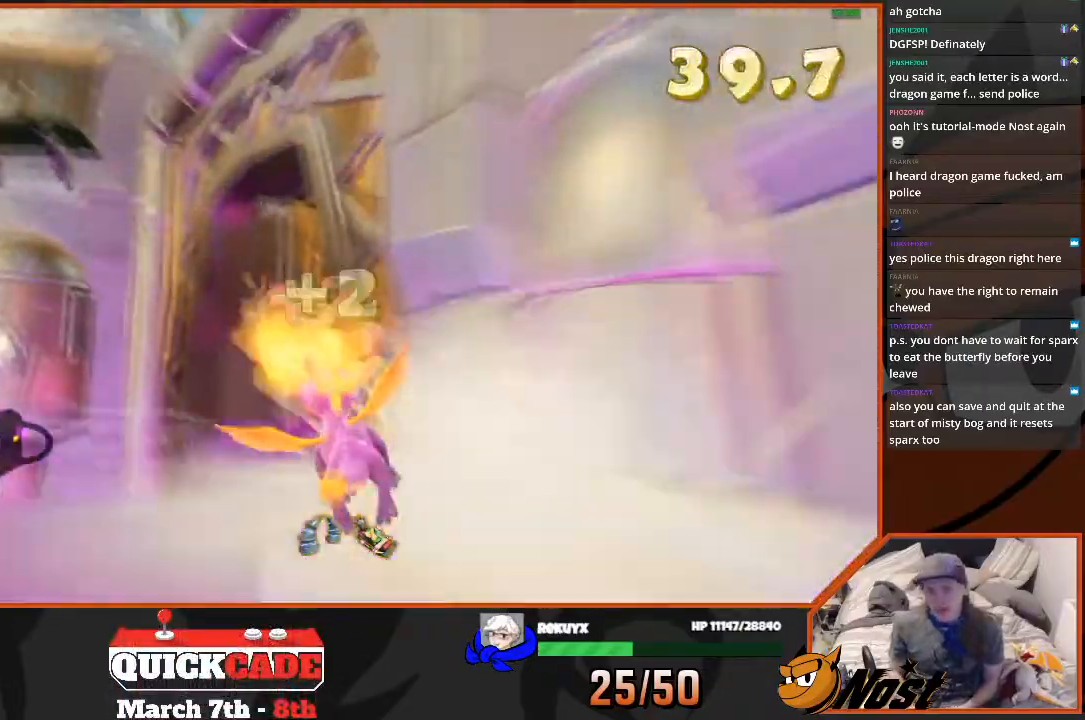
{"buttons": ["CIRCLE"], "left_stick": "center", "right_stick": "center", "events": [[67, "CIRCLE", "up"], [334, "left_stick", "center"], [467, "CIRCLE", "down"]]}
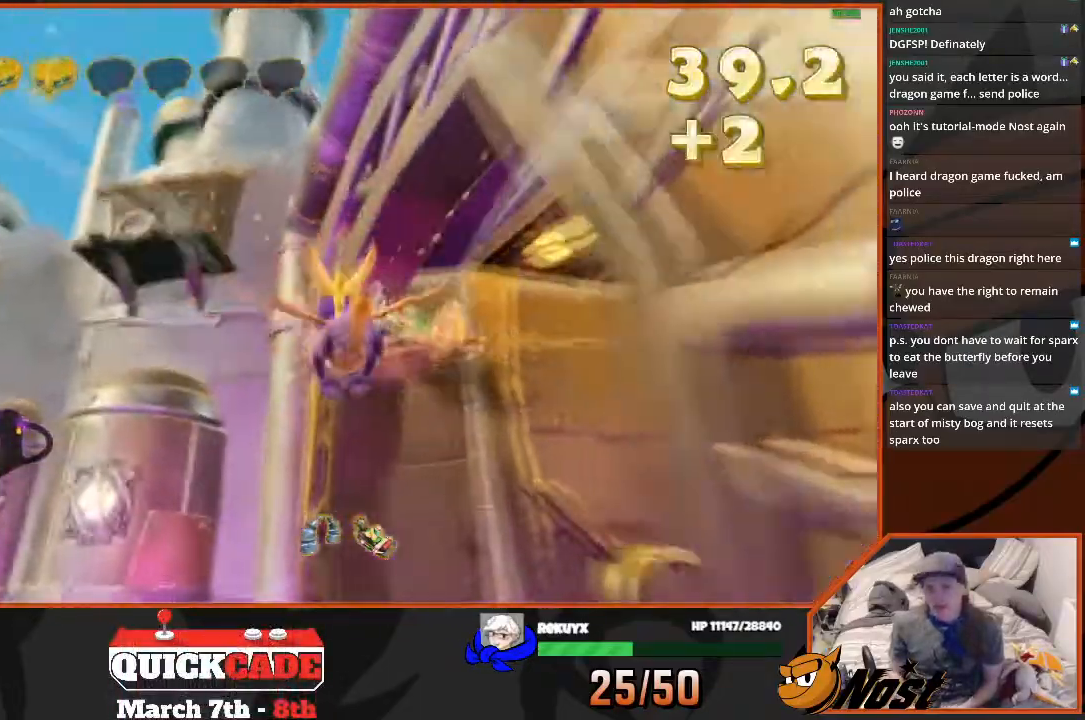
{"buttons": ["SQUARE"], "left_stick": "right", "right_stick": "center", "events": [[66, "left_stick", "right"], [233, "CIRCLE", "up"], [367, "SQUARE", "down"]]}
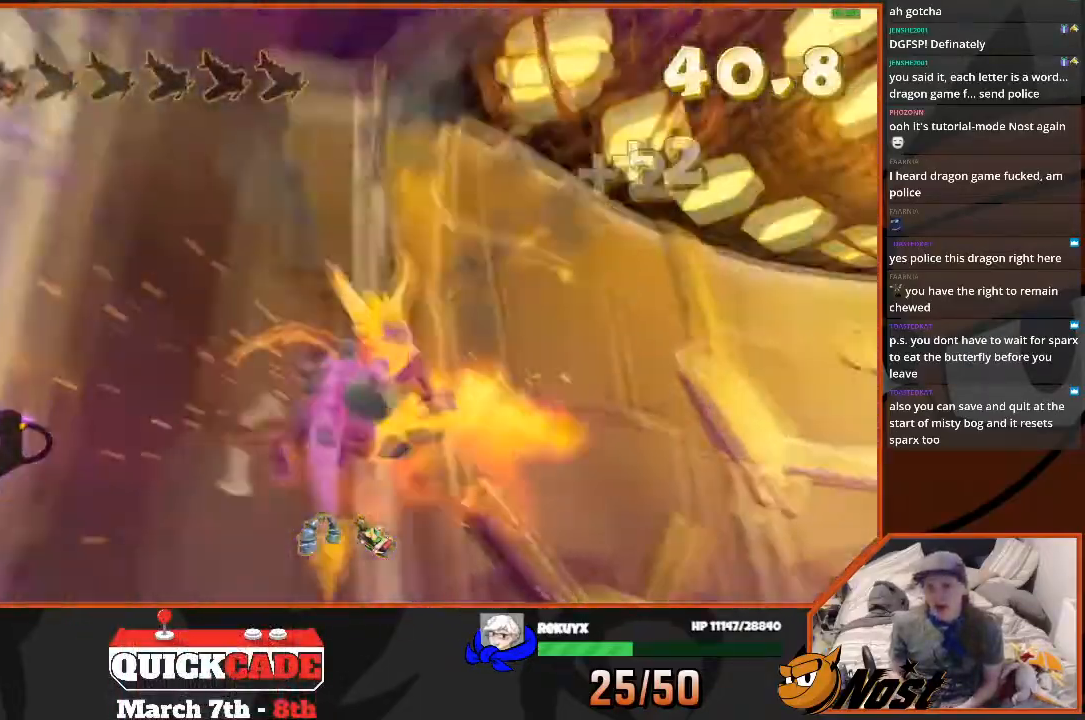
{"buttons": [], "left_stick": "center", "right_stick": "center", "events": [[267, "SQUARE", "up"], [334, "left_stick", "center"]]}
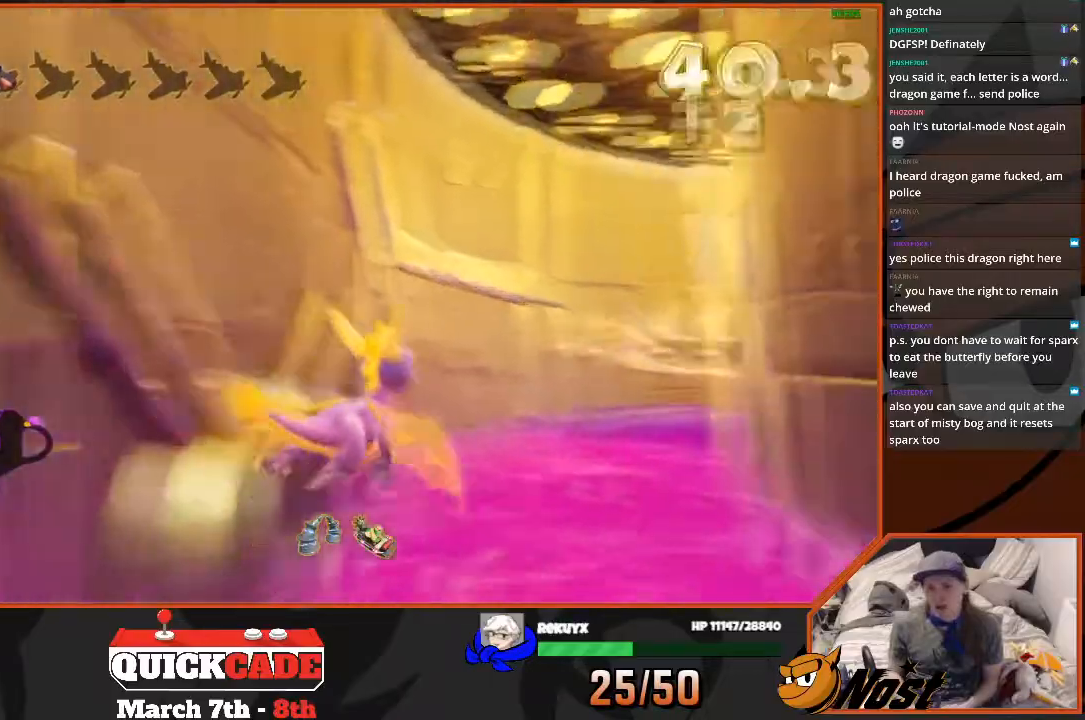
{"buttons": ["CIRCLE"], "left_stick": "center", "right_stick": "center", "events": [[367, "CIRCLE", "down"], [400, "left_stick", "down-left"], [500, "left_stick", "center"]]}
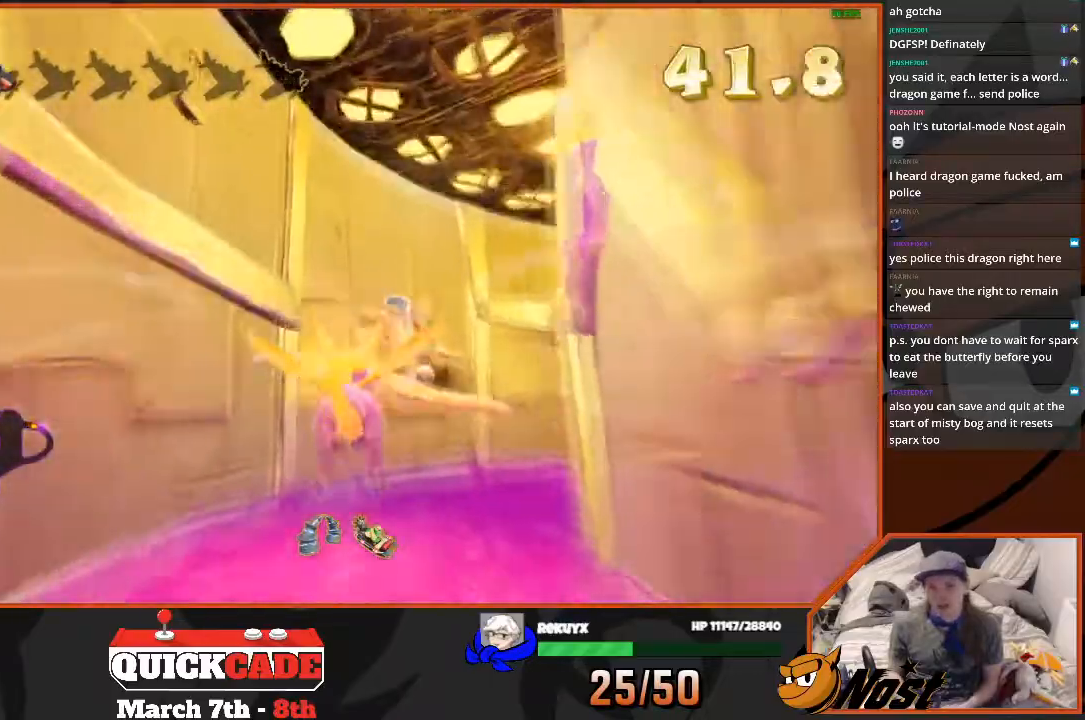
{"buttons": [], "left_stick": "up-right", "right_stick": "center", "events": [[100, "CIRCLE", "up"], [200, "left_stick", "up-right"]]}